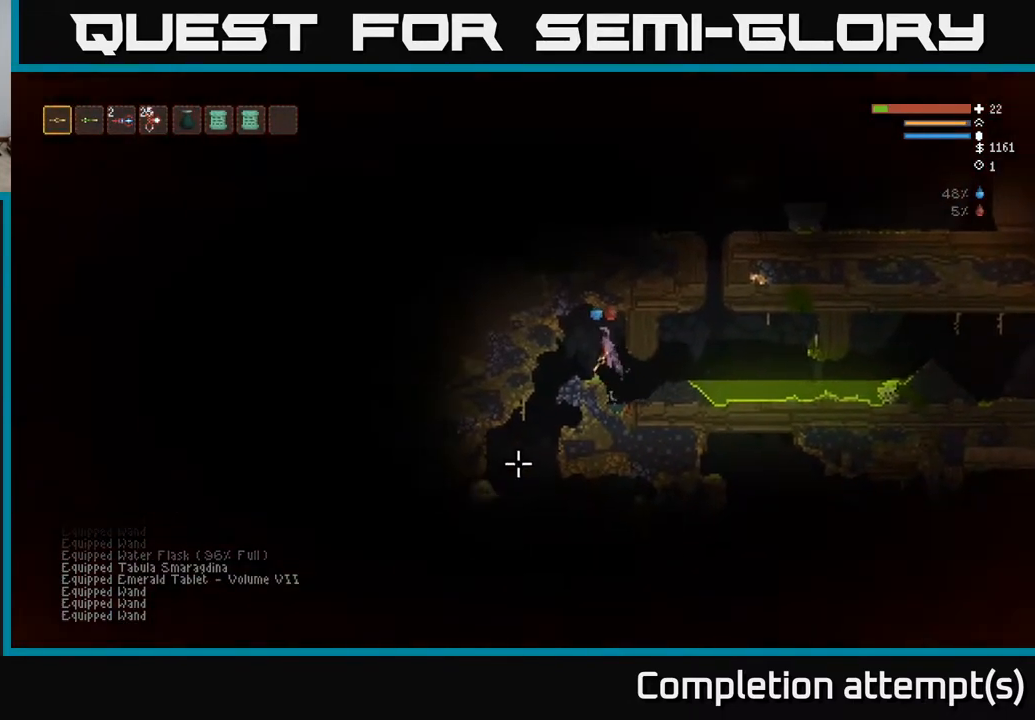
Gameplay with a controller (Xbox layout); each line is a JSON object with the inputs held at the frame after it. "events" lists button and stick changes between this image and that frame as [ms after this image, input, new state], when the widget could be followed in between.
{"buttons": [], "left_stick": "right", "right_stick": "down-left", "events": [[100, "left_stick", "center"], [267, "L2", "down"], [317, "left_stick", "left"], [383, "R2", "down"], [400, "L2", "up"], [467, "left_stick", "right"], [500, "R2", "up"]]}
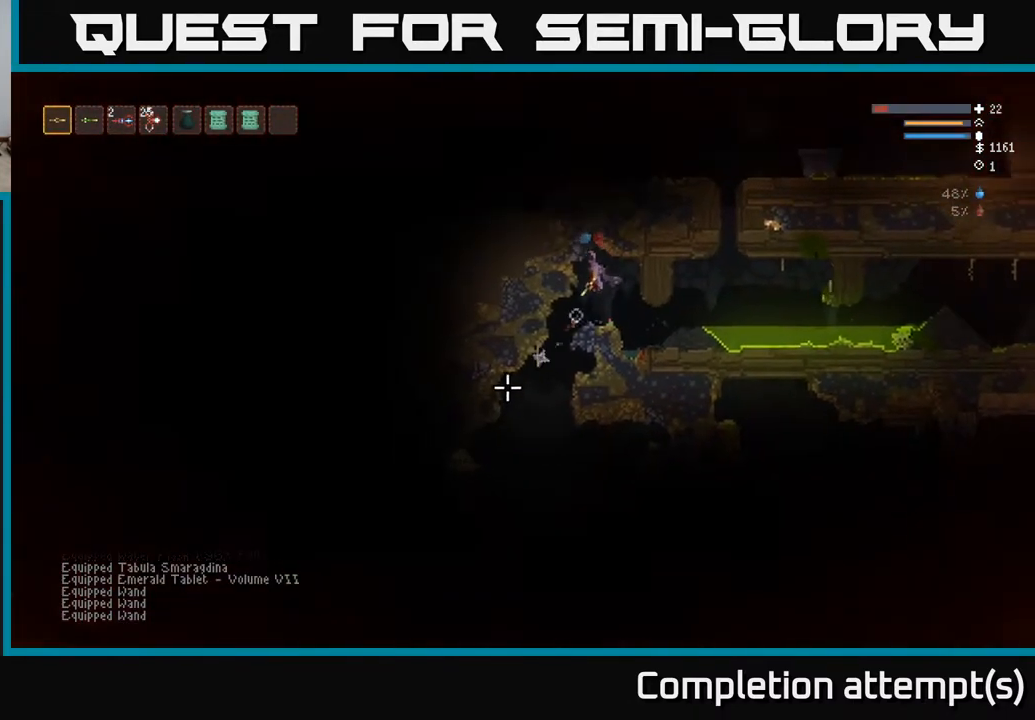
{"buttons": [], "left_stick": "left", "right_stick": "down-left", "events": [[317, "left_stick", "center"], [400, "left_stick", "left"]]}
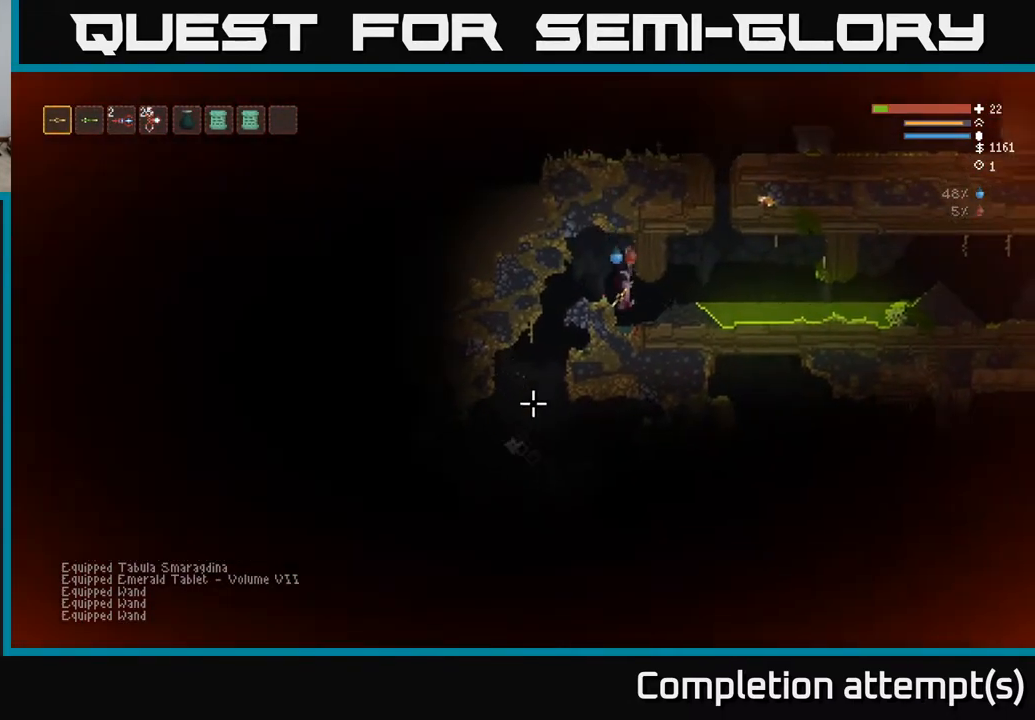
{"buttons": [], "left_stick": "left", "right_stick": "down-left", "events": [[100, "left_stick", "center"], [167, "left_stick", "left"], [267, "L2", "down"], [400, "L2", "up"]]}
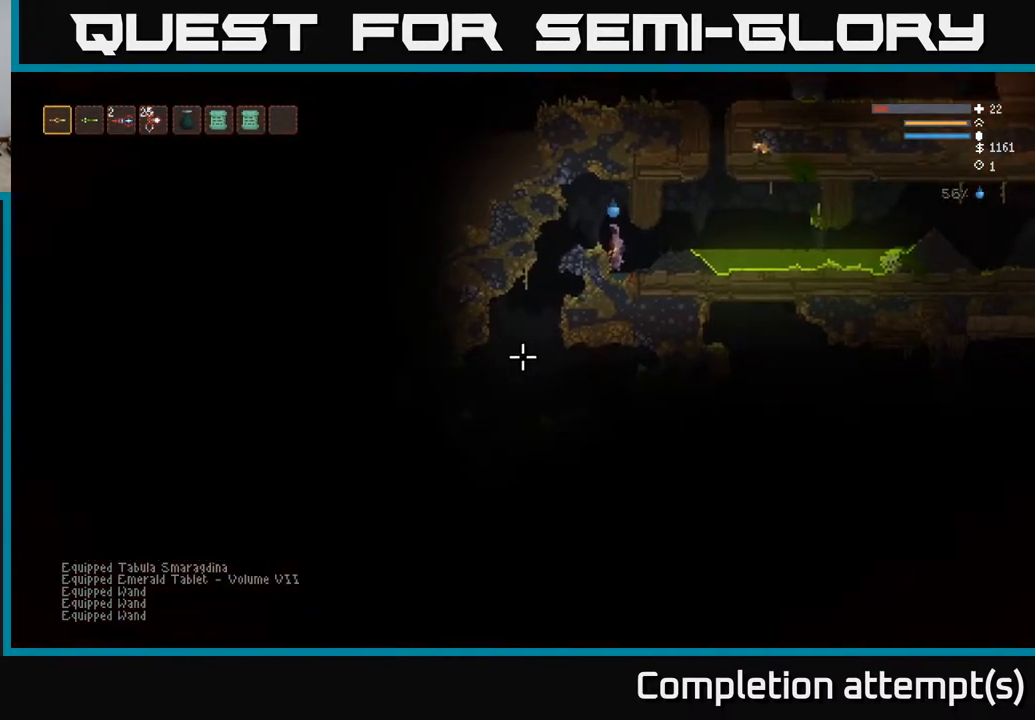
{"buttons": [], "left_stick": "left", "right_stick": "down-left", "events": [[283, "L2", "down"], [383, "L2", "up"]]}
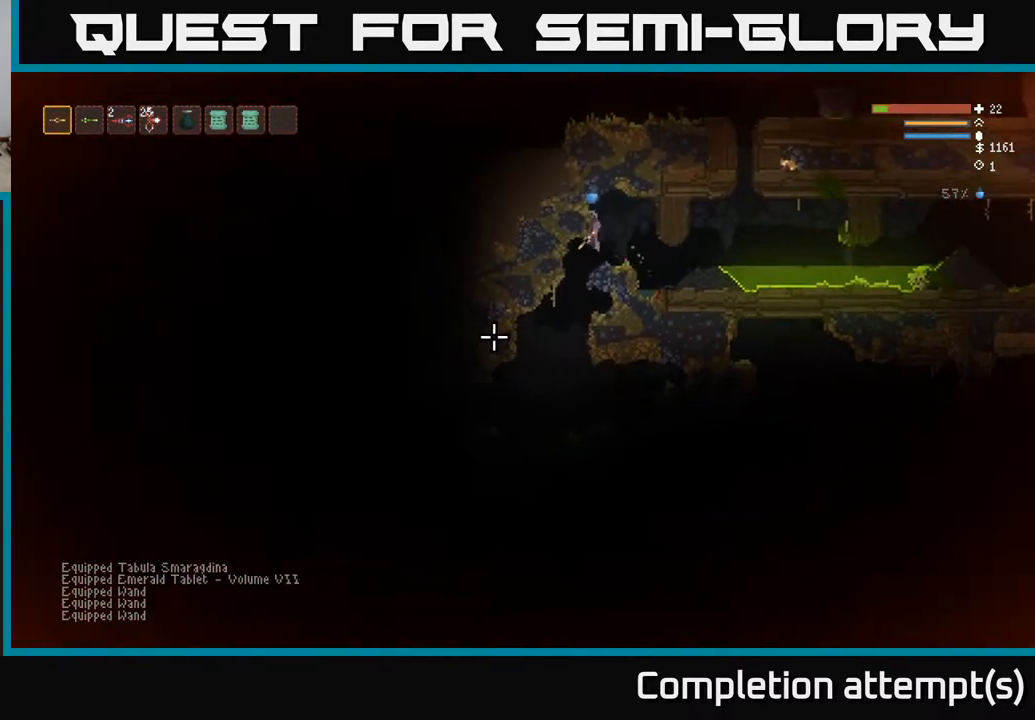
{"buttons": [], "left_stick": "center", "right_stick": "down-left", "events": [[133, "left_stick", "center"], [250, "left_stick", "left"], [450, "left_stick", "center"]]}
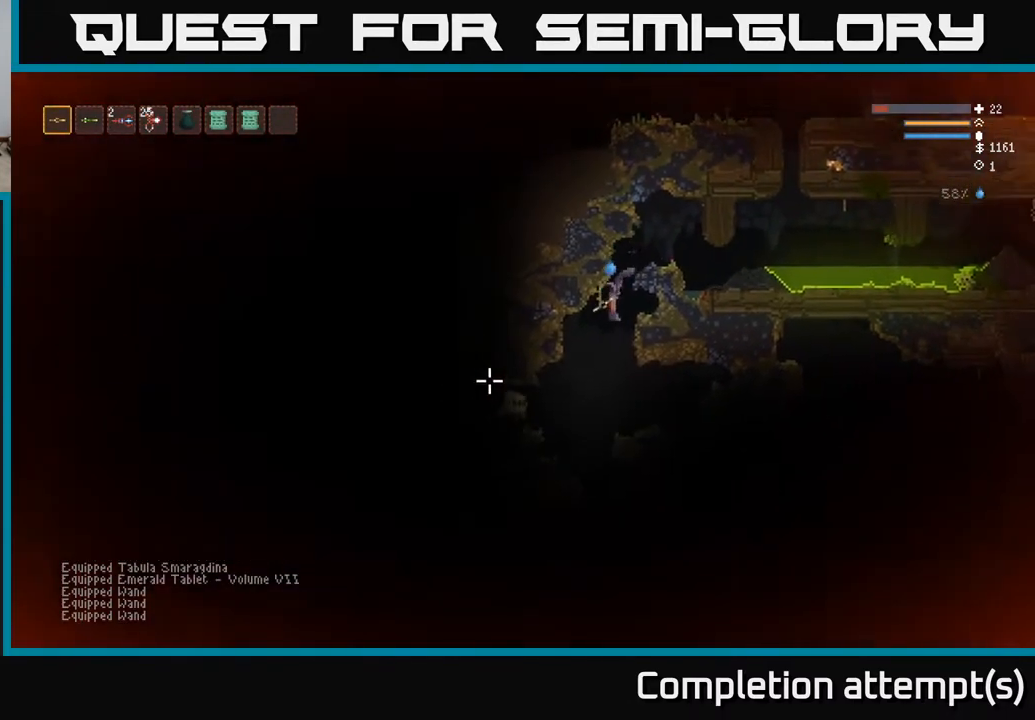
{"buttons": ["L2"], "left_stick": "center", "right_stick": "down-left", "events": [[183, "L2", "down"], [217, "R2", "down"], [317, "R2", "up"]]}
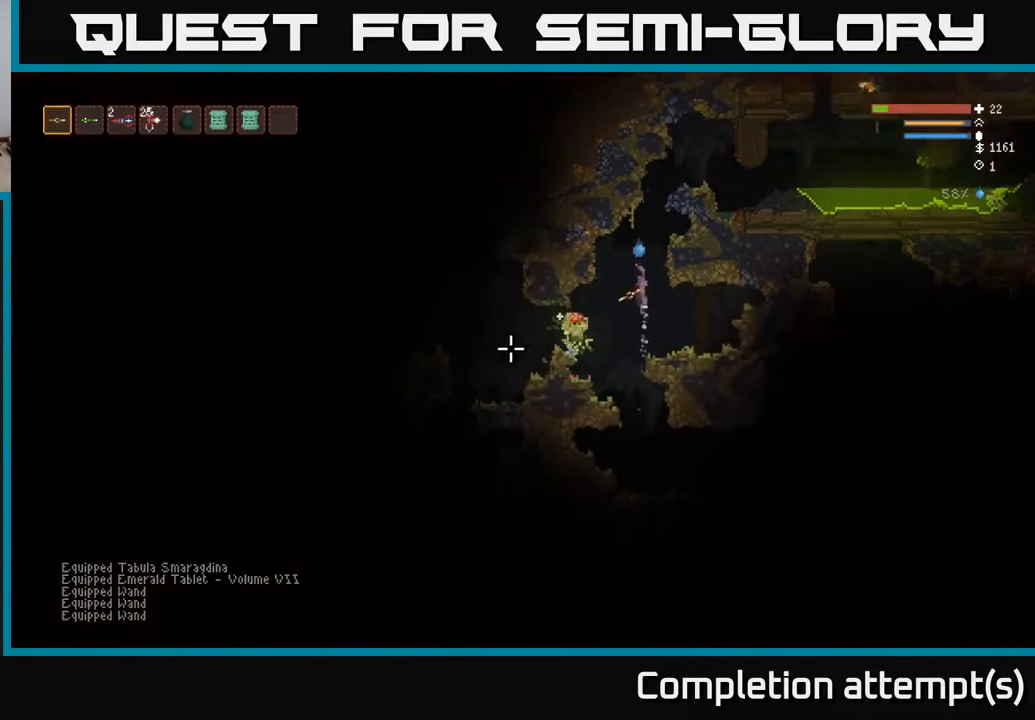
{"buttons": [], "left_stick": "center", "right_stick": "down-left", "events": [[50, "left_stick", "left"], [67, "L2", "up"], [200, "left_stick", "center"]]}
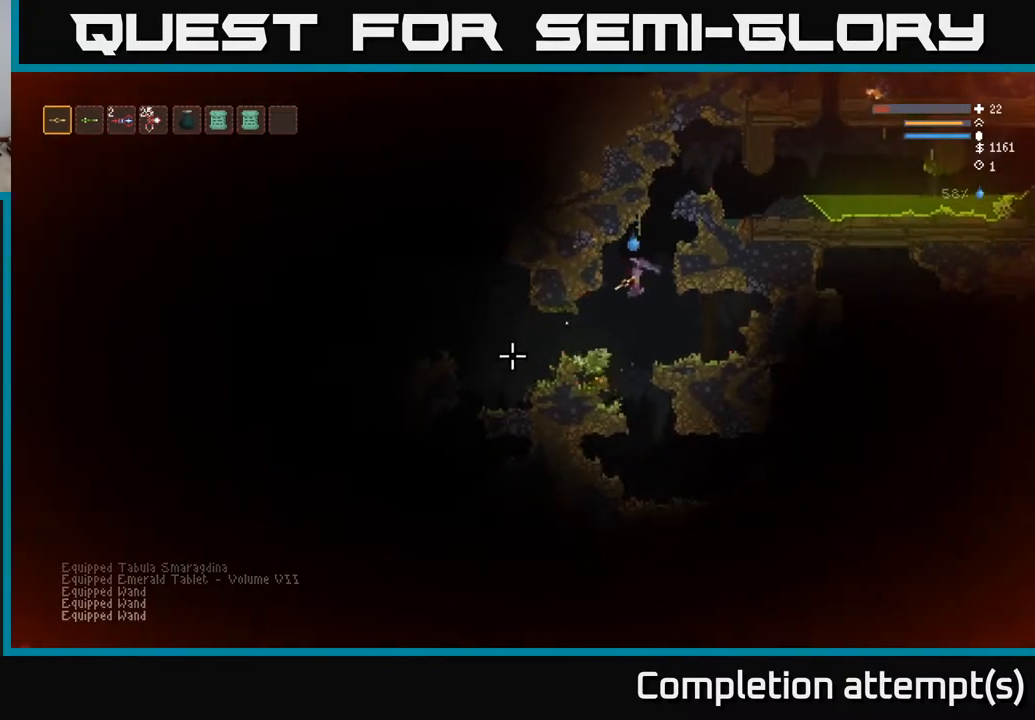
{"buttons": [], "left_stick": "right", "right_stick": "left", "events": [[50, "left_stick", "right"], [117, "L2", "down"], [233, "right_stick", "left"], [267, "left_stick", "center"], [300, "L2", "up"], [433, "left_stick", "right"]]}
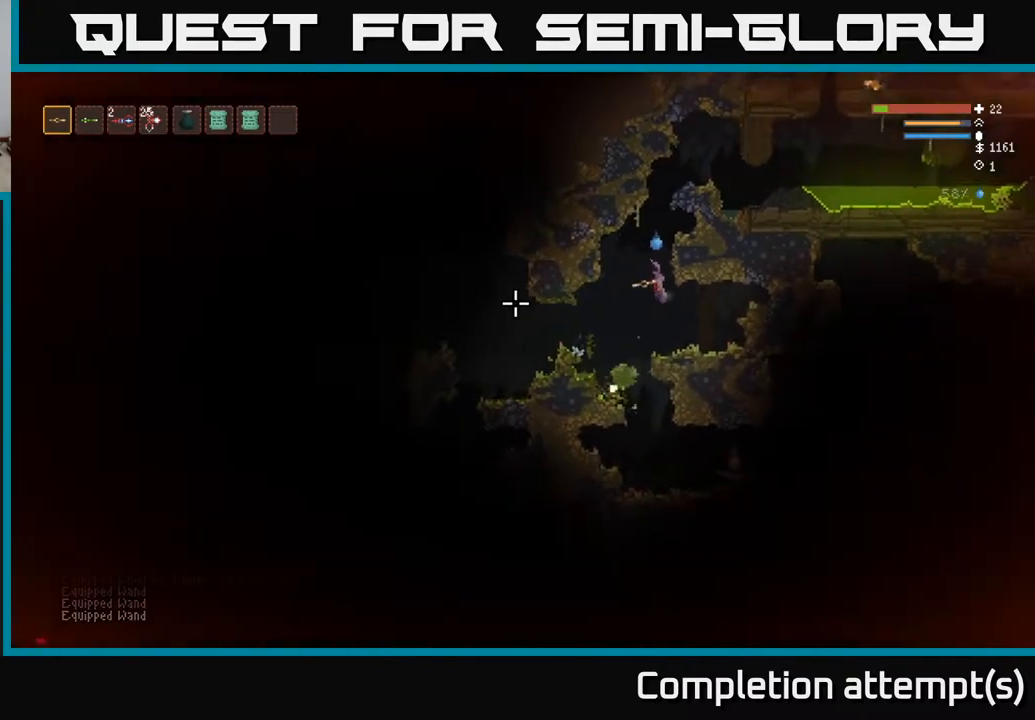
{"buttons": [], "left_stick": "center", "right_stick": "down", "events": [[100, "left_stick", "center"], [150, "right_stick", "down"]]}
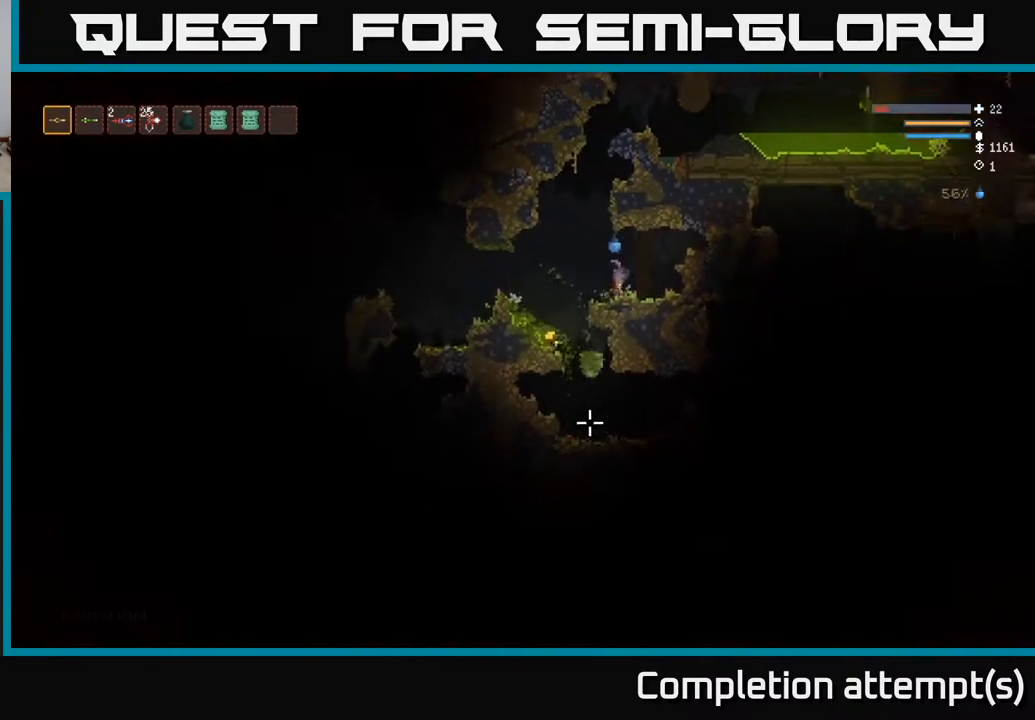
{"buttons": [], "left_stick": "right", "right_stick": "down", "events": [[217, "left_stick", "right"], [400, "L2", "down"], [483, "L2", "up"]]}
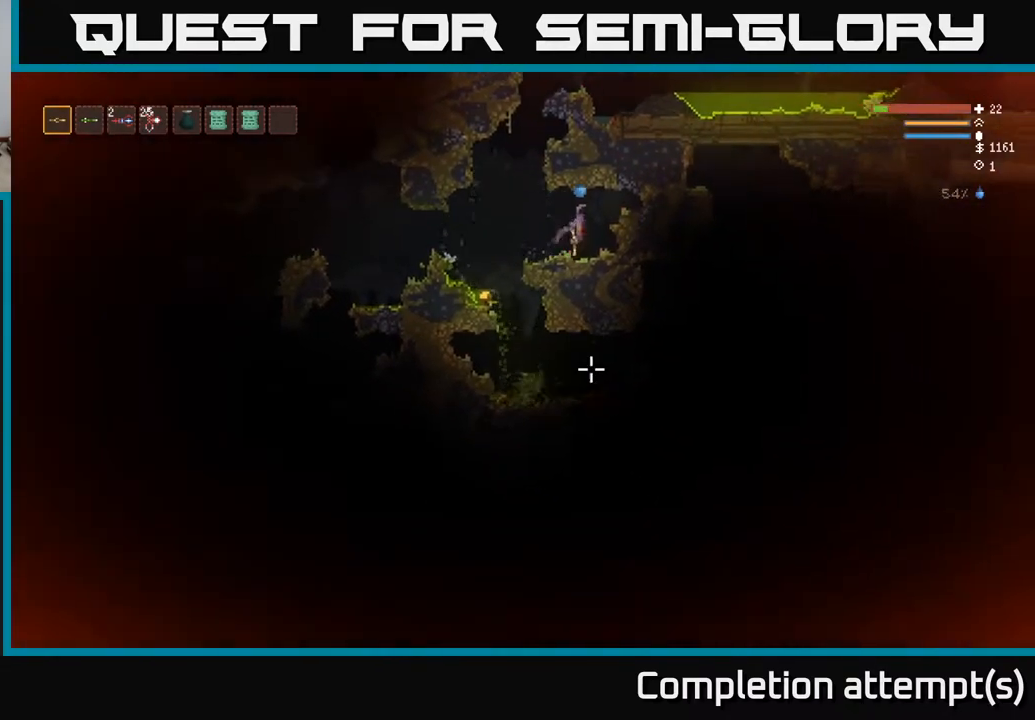
{"buttons": [], "left_stick": "left", "right_stick": "down", "events": [[100, "left_stick", "center"], [317, "left_stick", "left"]]}
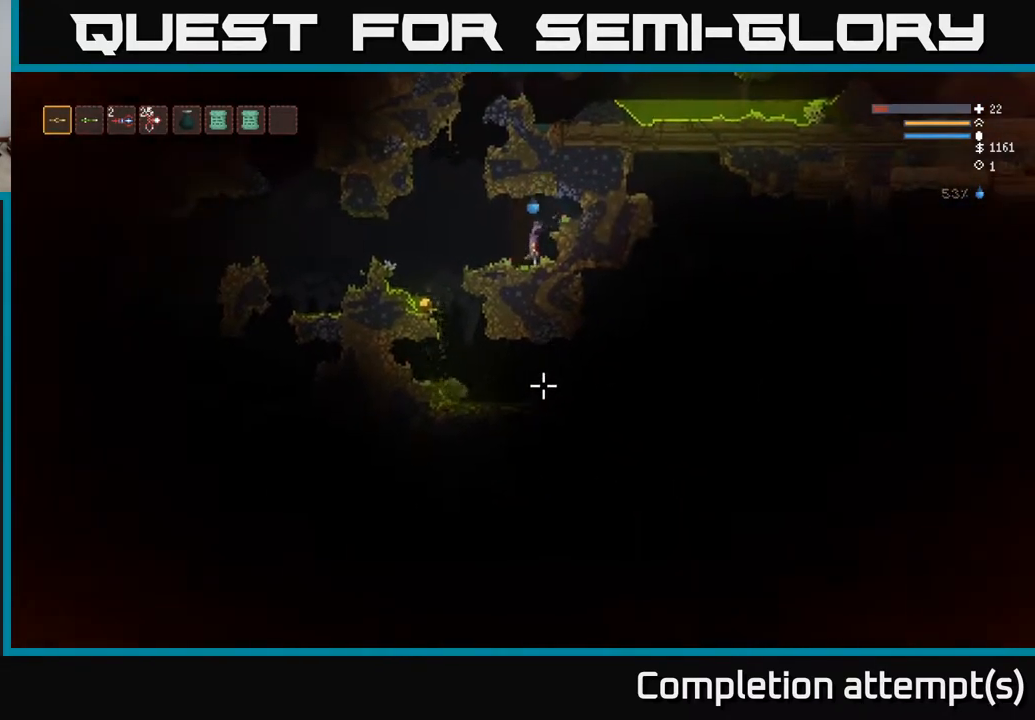
{"buttons": [], "left_stick": "left", "right_stick": "down", "events": [[233, "L2", "down"], [367, "L2", "up"]]}
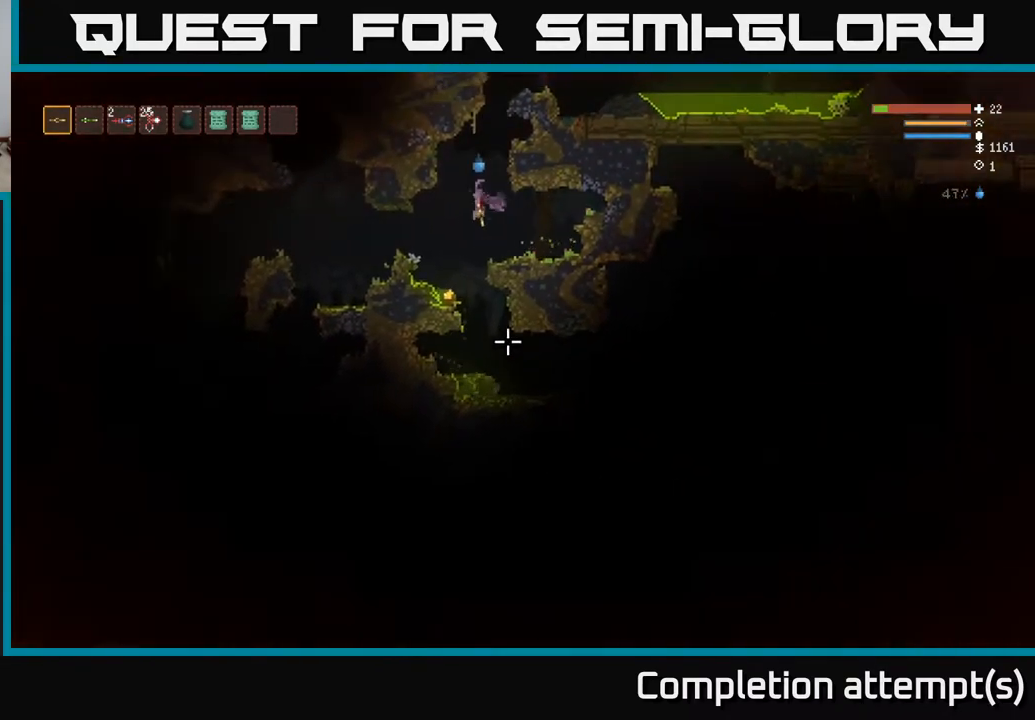
{"buttons": ["L2"], "left_stick": "right", "right_stick": "down-right", "events": [[117, "right_stick", "down-right"], [133, "left_stick", "center"], [450, "L2", "down"], [467, "left_stick", "right"]]}
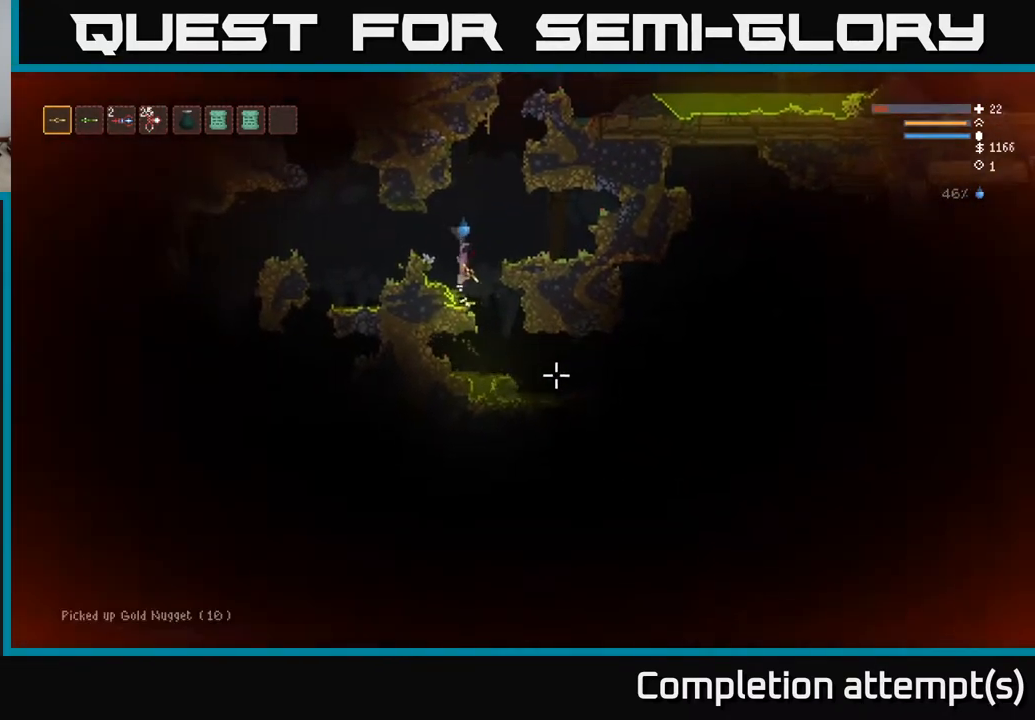
{"buttons": [], "left_stick": "center", "right_stick": "down-right", "events": [[83, "L2", "up"], [117, "left_stick", "center"], [317, "L2", "down"], [450, "L2", "up"]]}
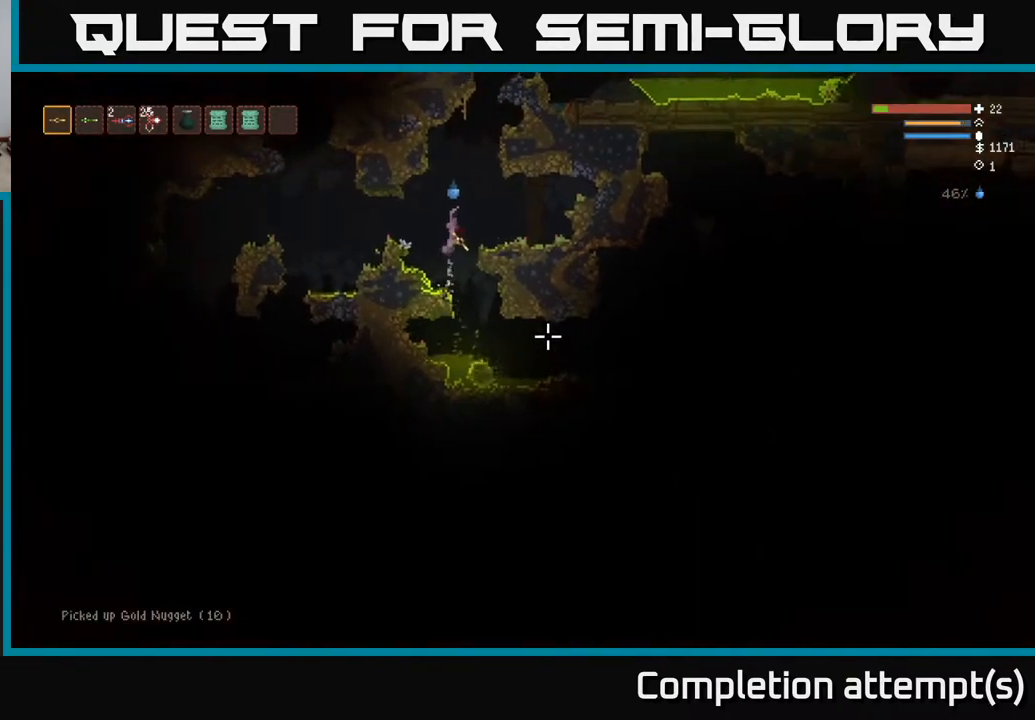
{"buttons": [], "left_stick": "center", "right_stick": "down-right", "events": [[133, "left_stick", "right"], [317, "left_stick", "center"]]}
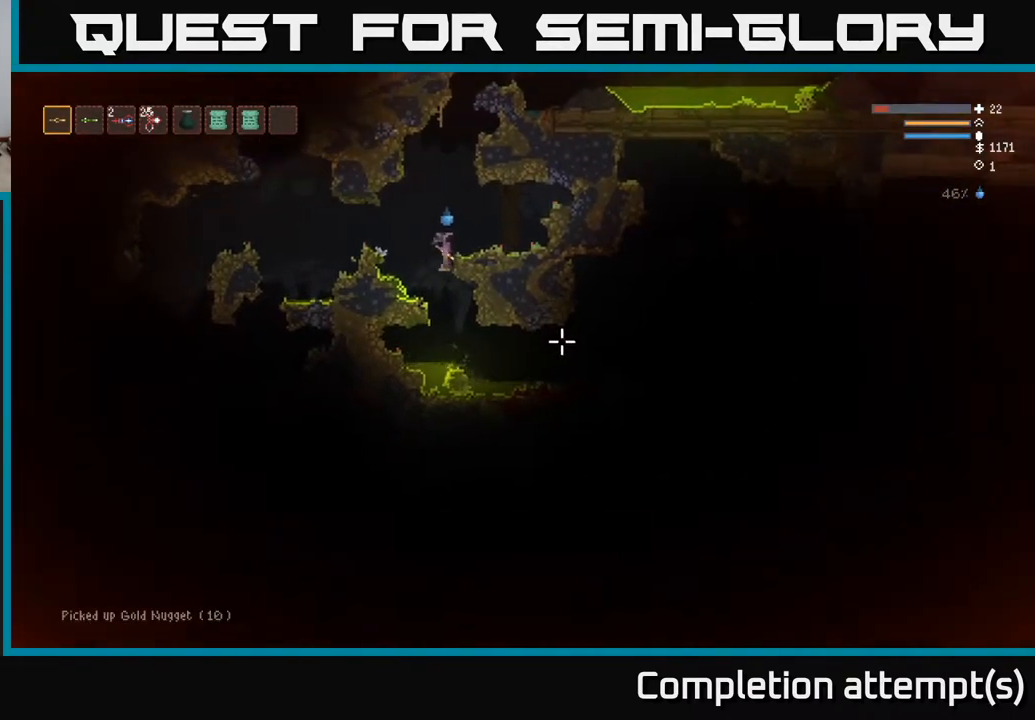
{"buttons": [], "left_stick": "right", "right_stick": "down-right", "events": [[17, "L2", "down"], [50, "left_stick", "right"], [150, "left_stick", "center"], [167, "L2", "up"], [333, "left_stick", "right"]]}
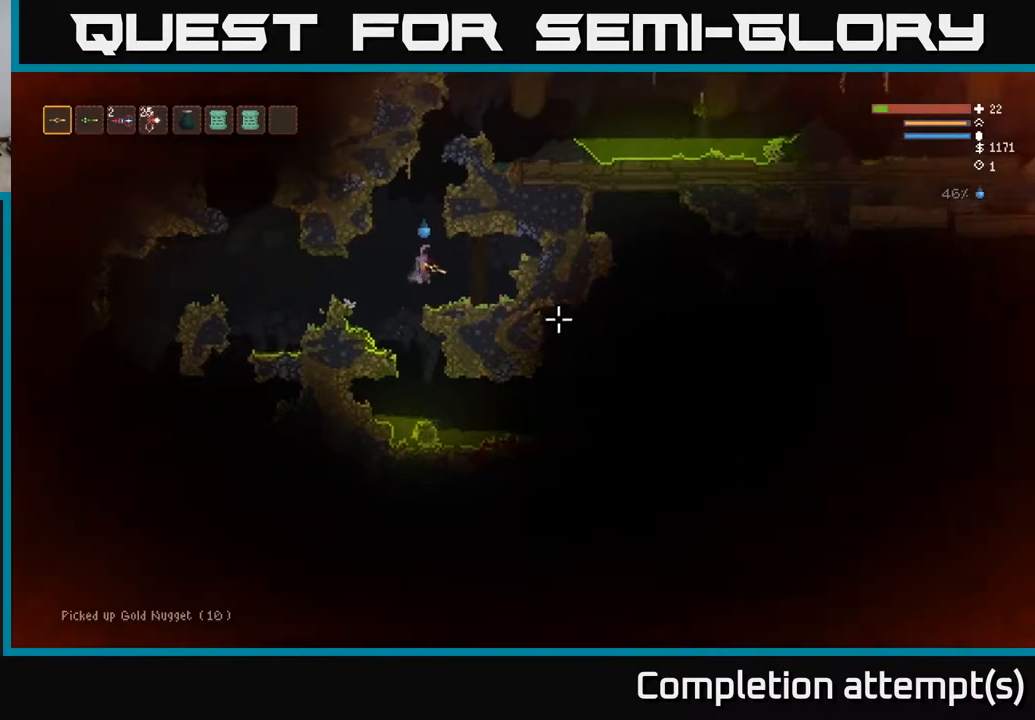
{"buttons": [], "left_stick": "center", "right_stick": "right", "events": [[17, "left_stick", "center"], [167, "left_stick", "left"], [283, "right_stick", "right"], [450, "left_stick", "center"]]}
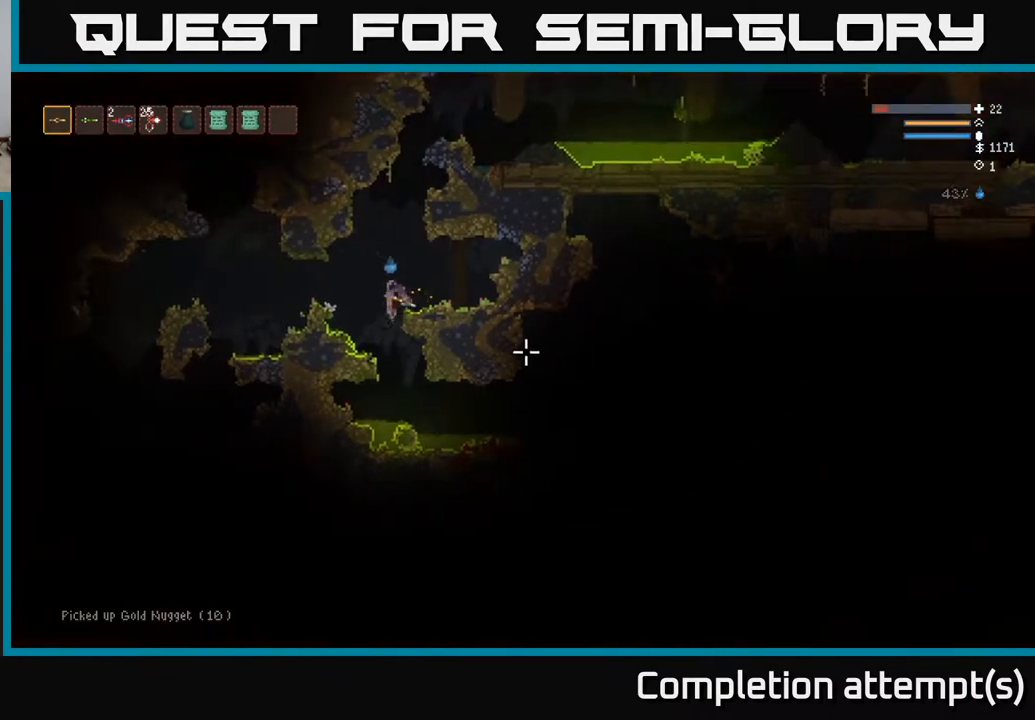
{"buttons": [], "left_stick": "right", "right_stick": "right", "events": [[17, "left_stick", "right"], [167, "L2", "down"], [283, "L2", "up"]]}
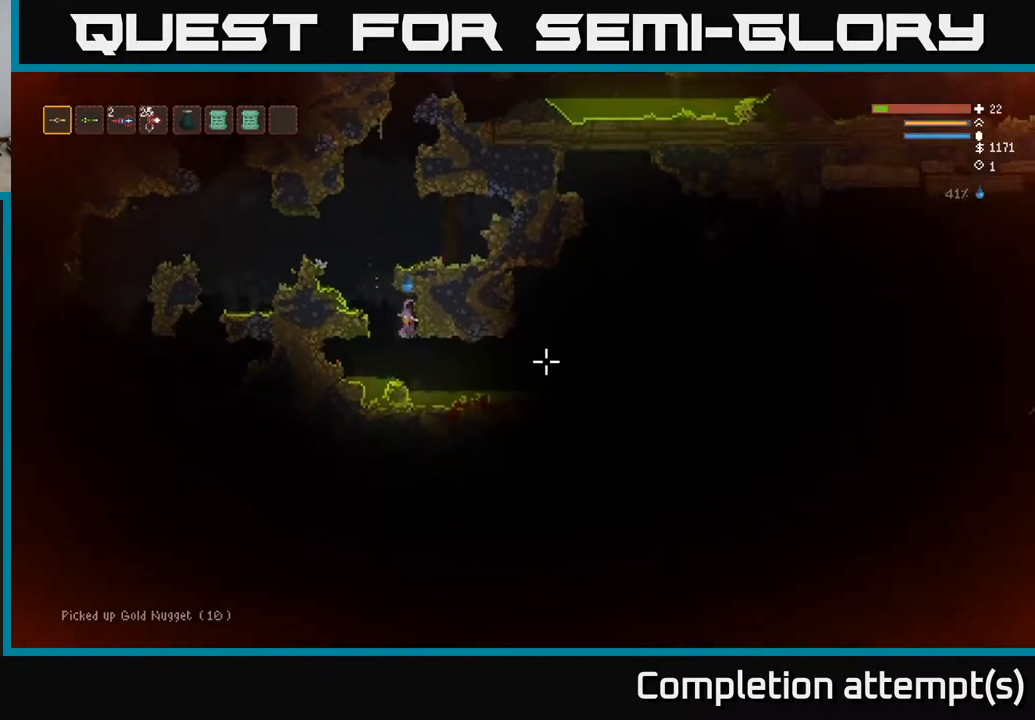
{"buttons": ["L2"], "left_stick": "right", "right_stick": "right", "events": [[133, "L2", "down"], [283, "L2", "up"], [500, "L2", "down"]]}
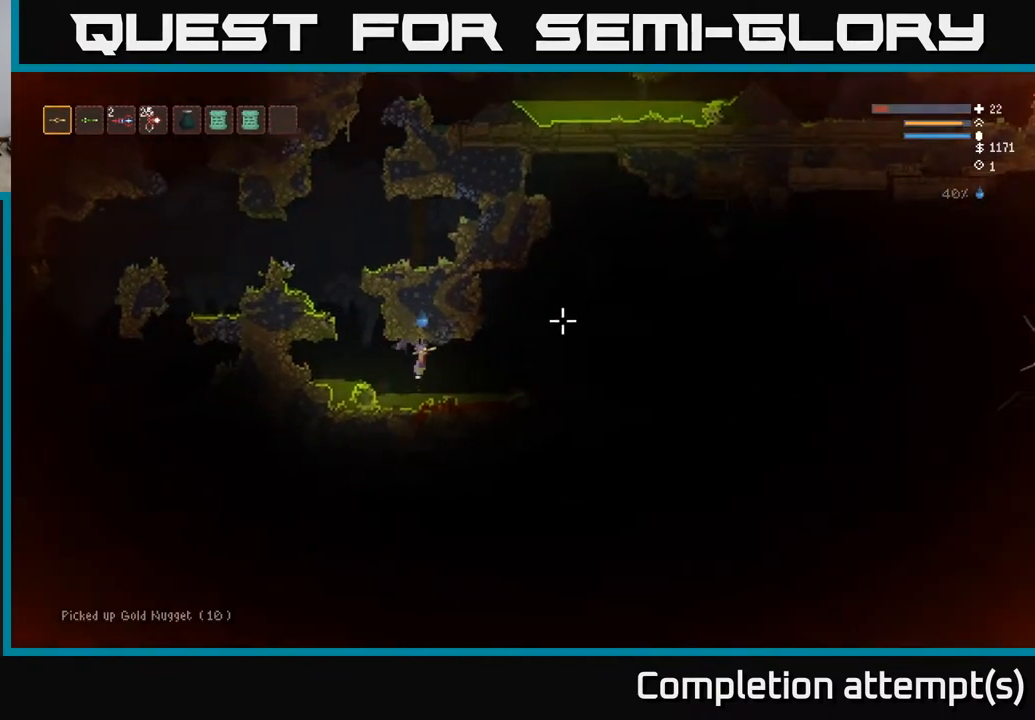
{"buttons": ["L2"], "left_stick": "right", "right_stick": "right", "events": [[133, "L2", "up"], [350, "L2", "down"]]}
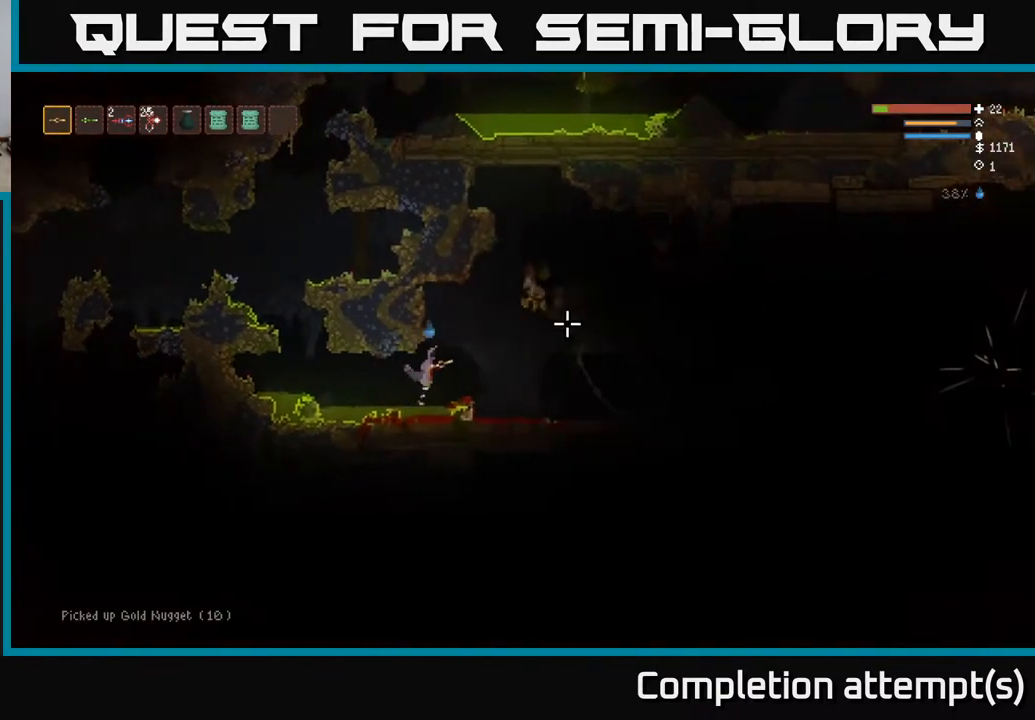
{"buttons": [], "left_stick": "center", "right_stick": "right", "events": [[183, "R2", "down"], [267, "R2", "up"], [267, "left_stick", "left"], [383, "L2", "up"], [450, "left_stick", "center"]]}
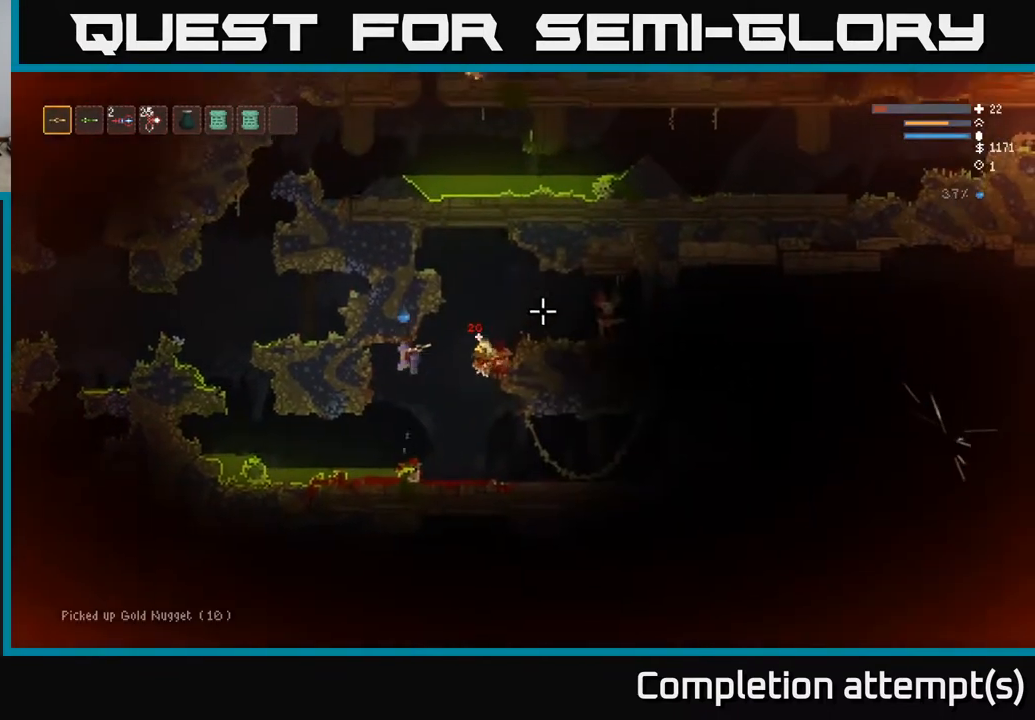
{"buttons": [], "left_stick": "right", "right_stick": "right", "events": [[183, "left_stick", "right"], [267, "R2", "down"], [383, "R2", "up"]]}
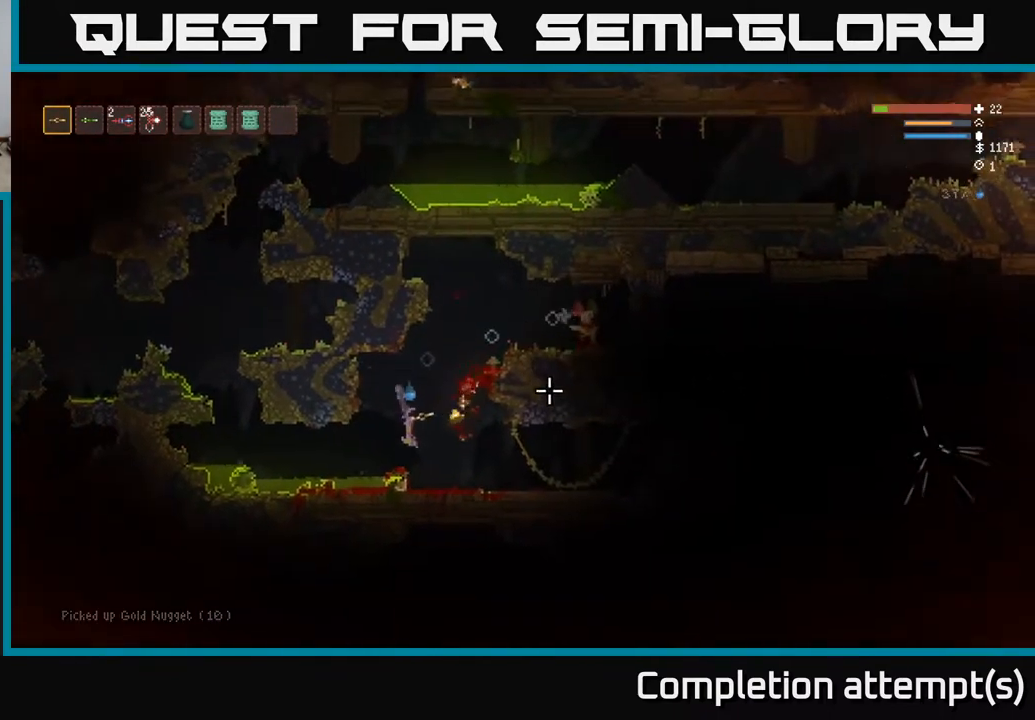
{"buttons": [], "left_stick": "right", "right_stick": "right", "events": [[100, "L2", "down"], [267, "L2", "up"], [300, "left_stick", "left"], [367, "left_stick", "center"], [417, "left_stick", "right"]]}
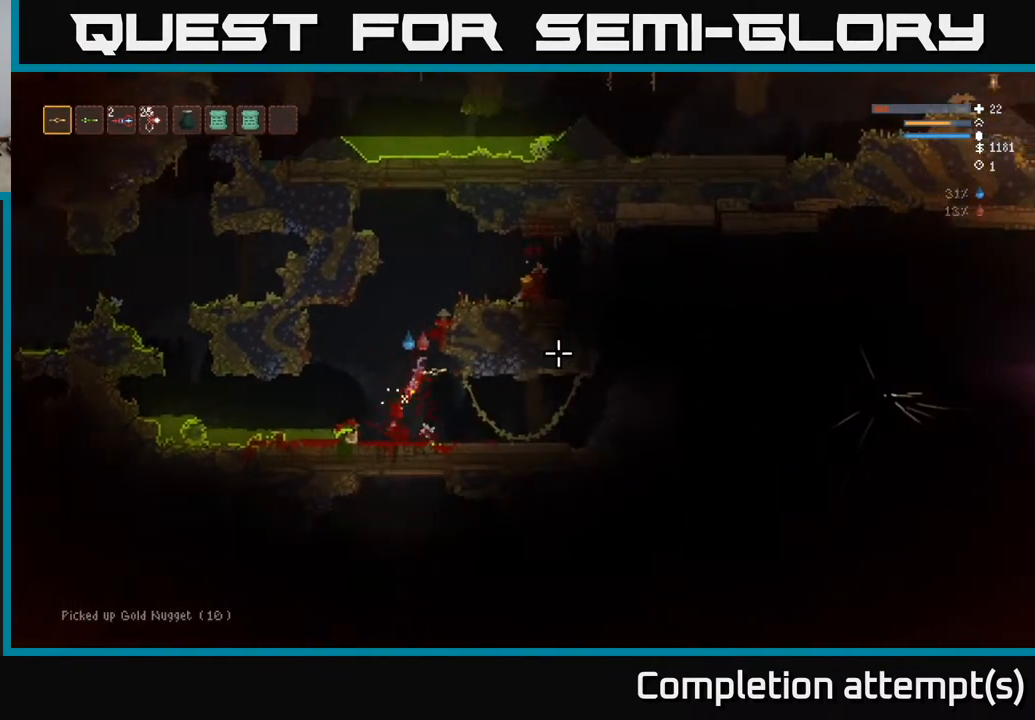
{"buttons": ["L2"], "left_stick": "left", "right_stick": "right", "events": [[150, "left_stick", "left"], [200, "L2", "down"]]}
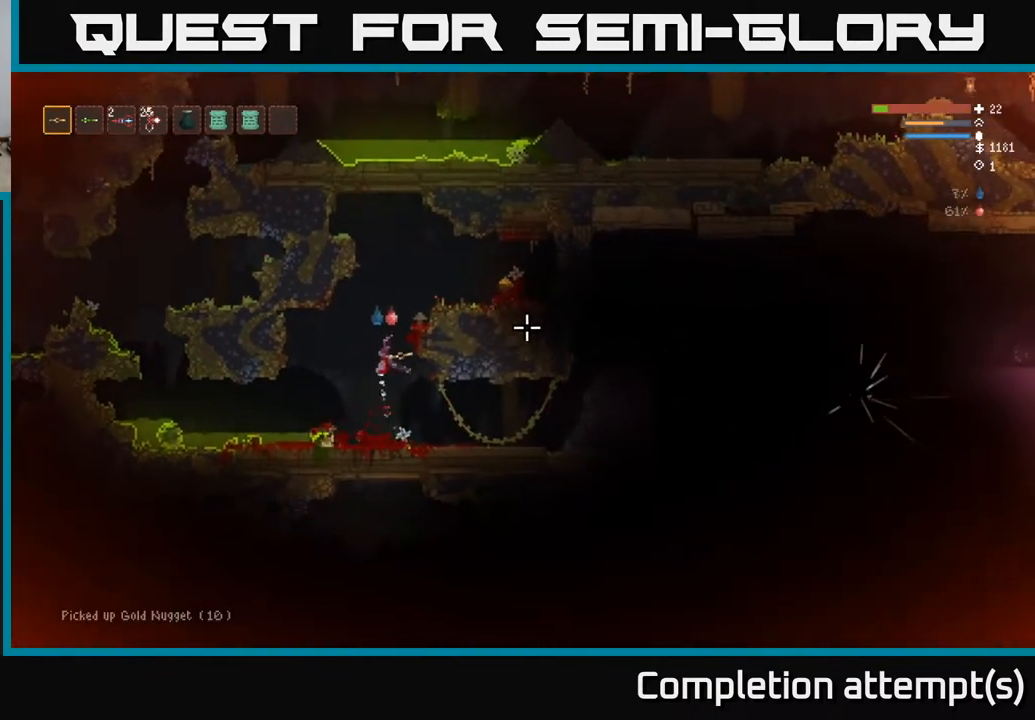
{"buttons": [], "left_stick": "right", "right_stick": "right", "events": [[67, "left_stick", "right"], [500, "L2", "up"]]}
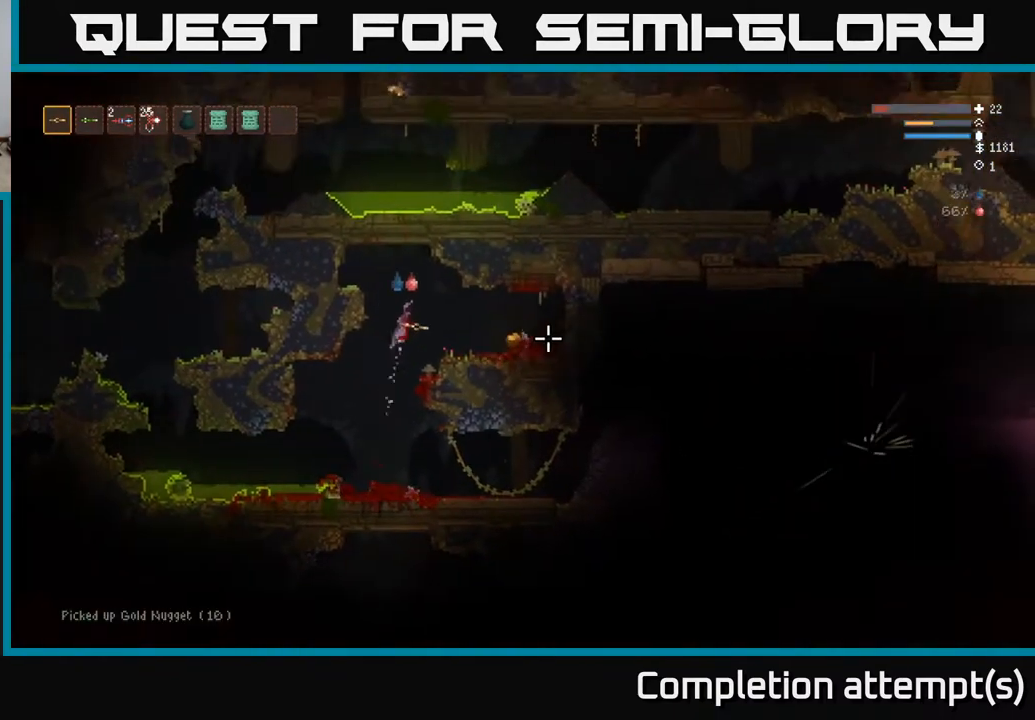
{"buttons": [], "left_stick": "right", "right_stick": "right", "events": []}
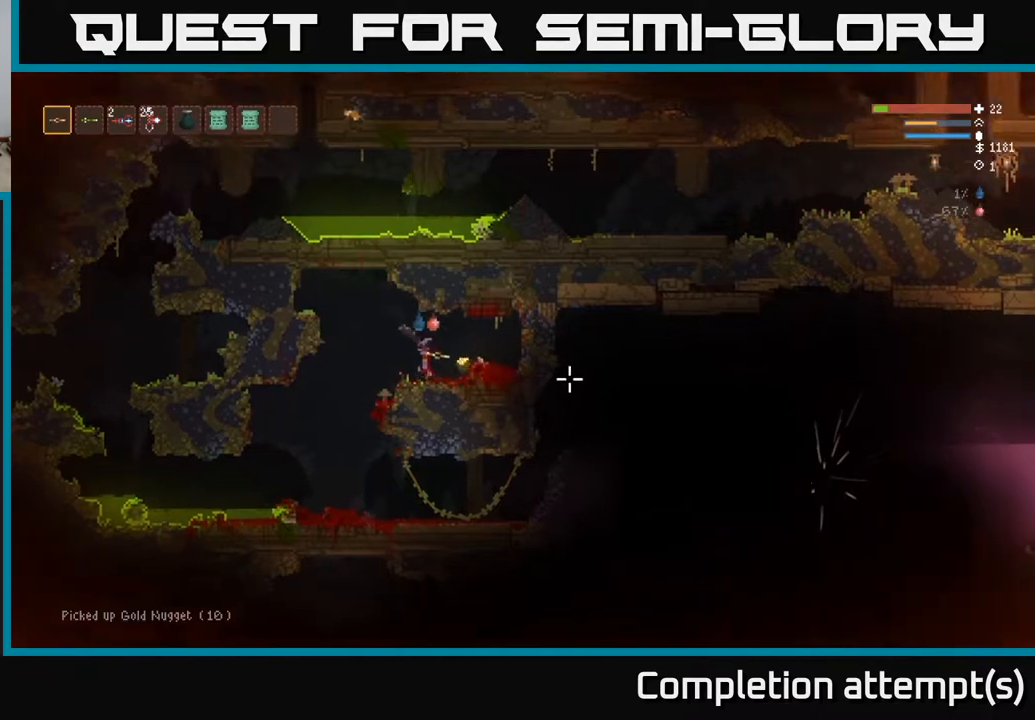
{"buttons": [], "left_stick": "left", "right_stick": "right", "events": [[183, "L2", "down"], [233, "left_stick", "left"], [367, "L2", "up"]]}
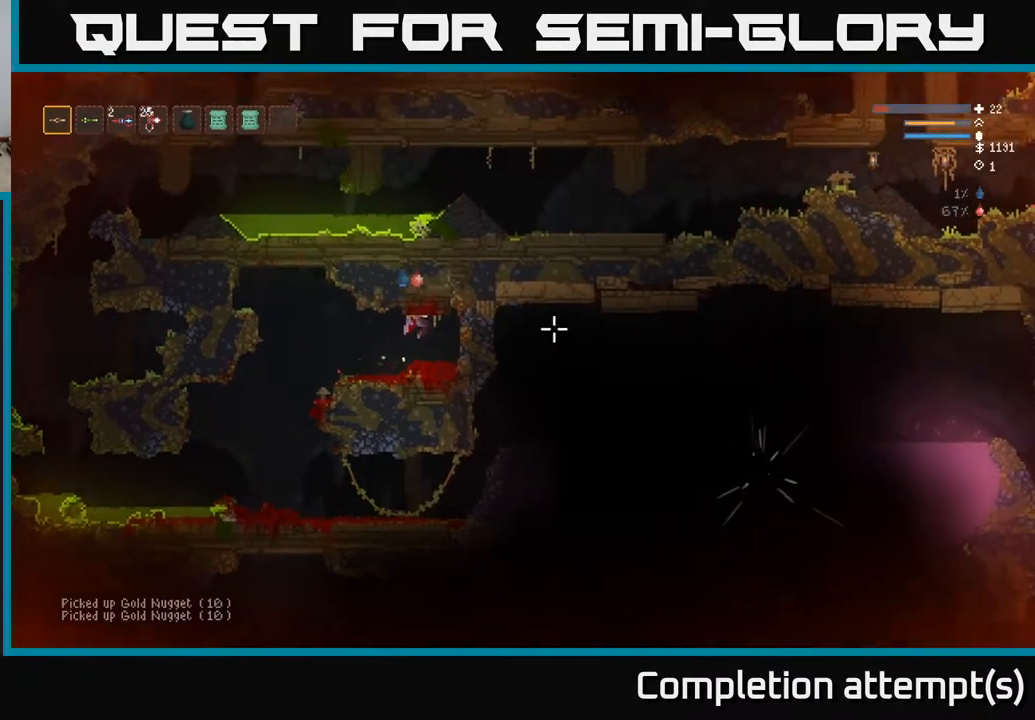
{"buttons": [], "left_stick": "left", "right_stick": "down-right", "events": [[267, "right_stick", "down-right"]]}
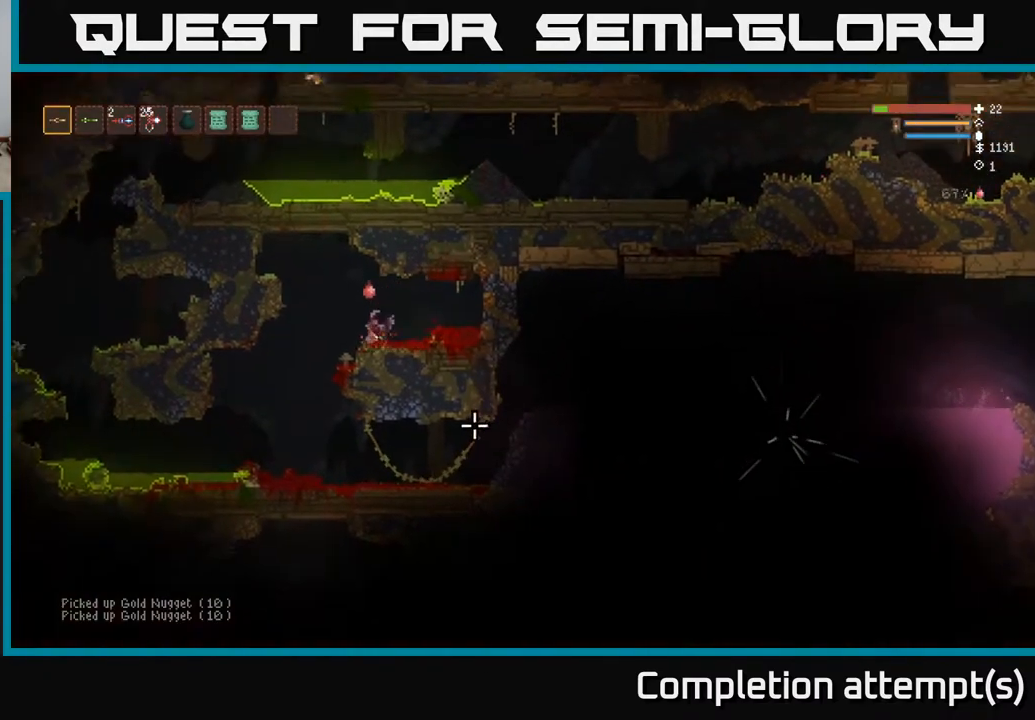
{"buttons": [], "left_stick": "down-right", "right_stick": "down-right", "events": [[467, "left_stick", "down-right"]]}